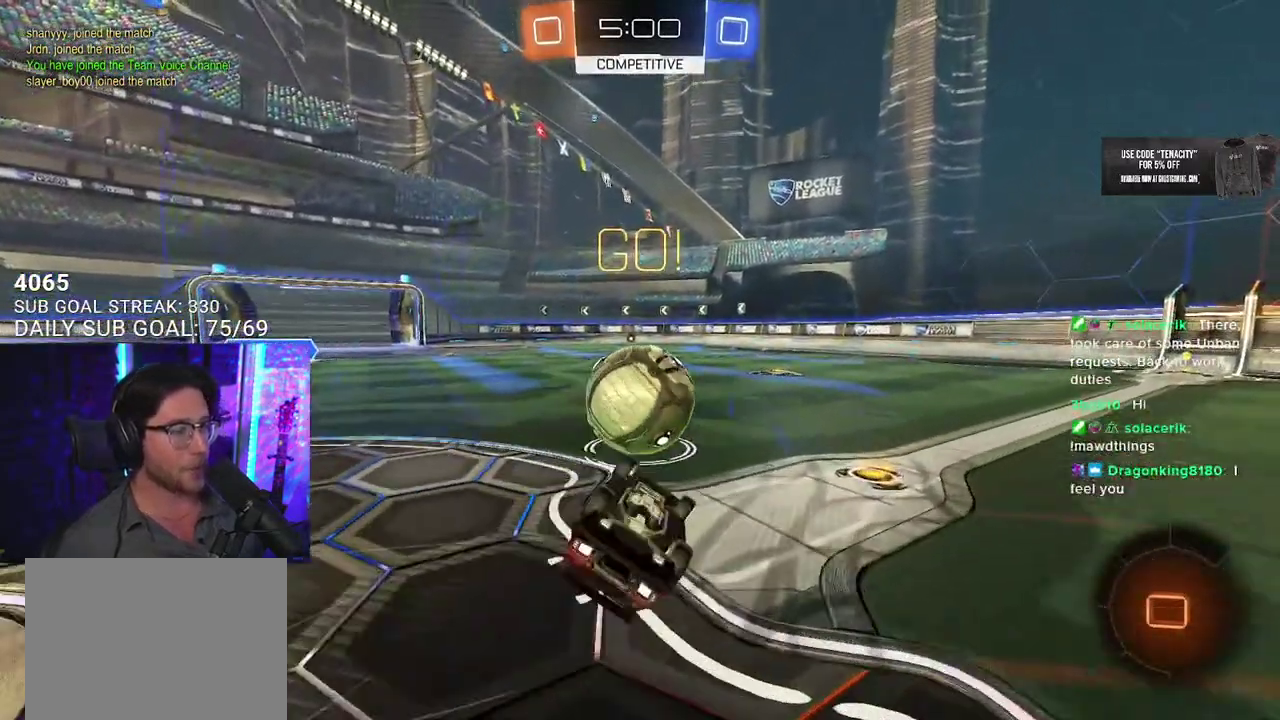
Gameplay with a controller (PlayStation layout); each line is a JSON object with the inputs held at the frame after it. "events" lists button and stick changes between this image and that frame as [ms after this image, input, new state], when the widget could be followed in between. This overlay highlights the sticks when they move; stick clicks (L3 R3) are not distinguishable. Not read: L1 R1.
{"buttons": ["R2"], "left_stick": "center", "right_stick": "center", "events": [[33, "left_stick", "left"], [117, "TRIANGLE", "down"], [117, "left_stick", "down"], [233, "TRIANGLE", "up"], [283, "left_stick", "down-right"], [350, "L3", "up"], [417, "left_stick", "center"]]}
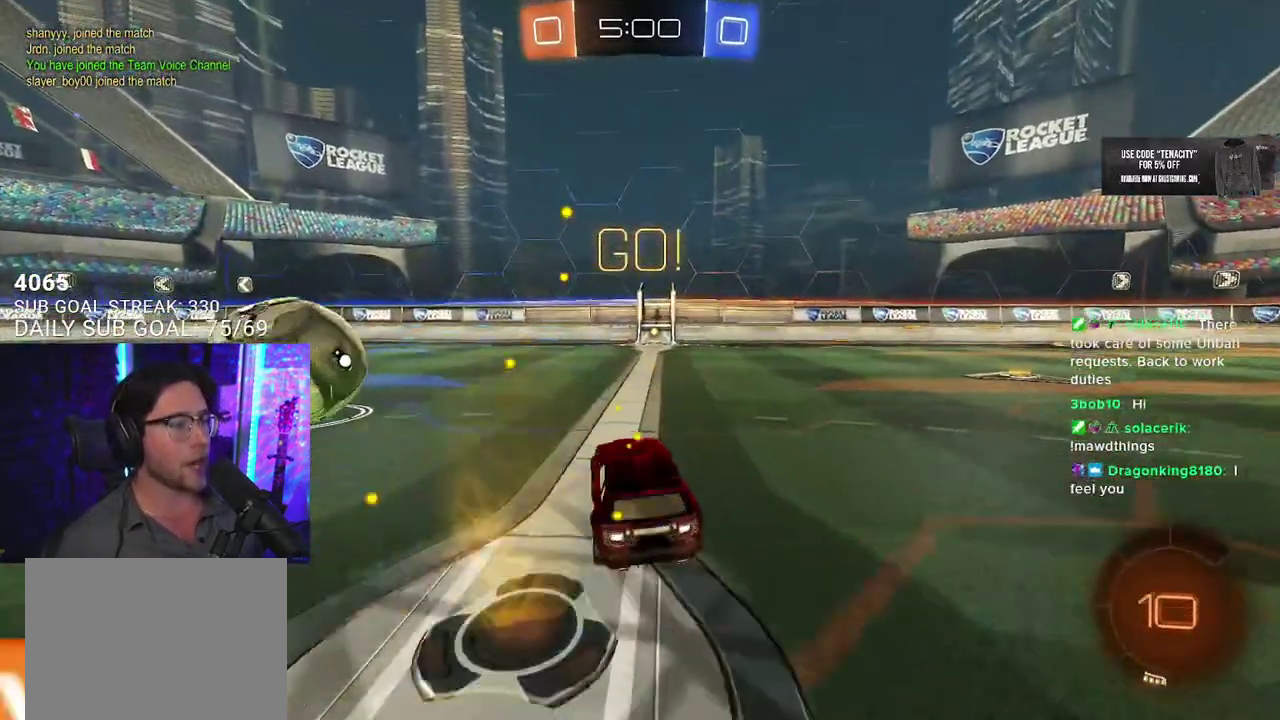
{"buttons": ["R2"], "left_stick": "down", "right_stick": "center"}
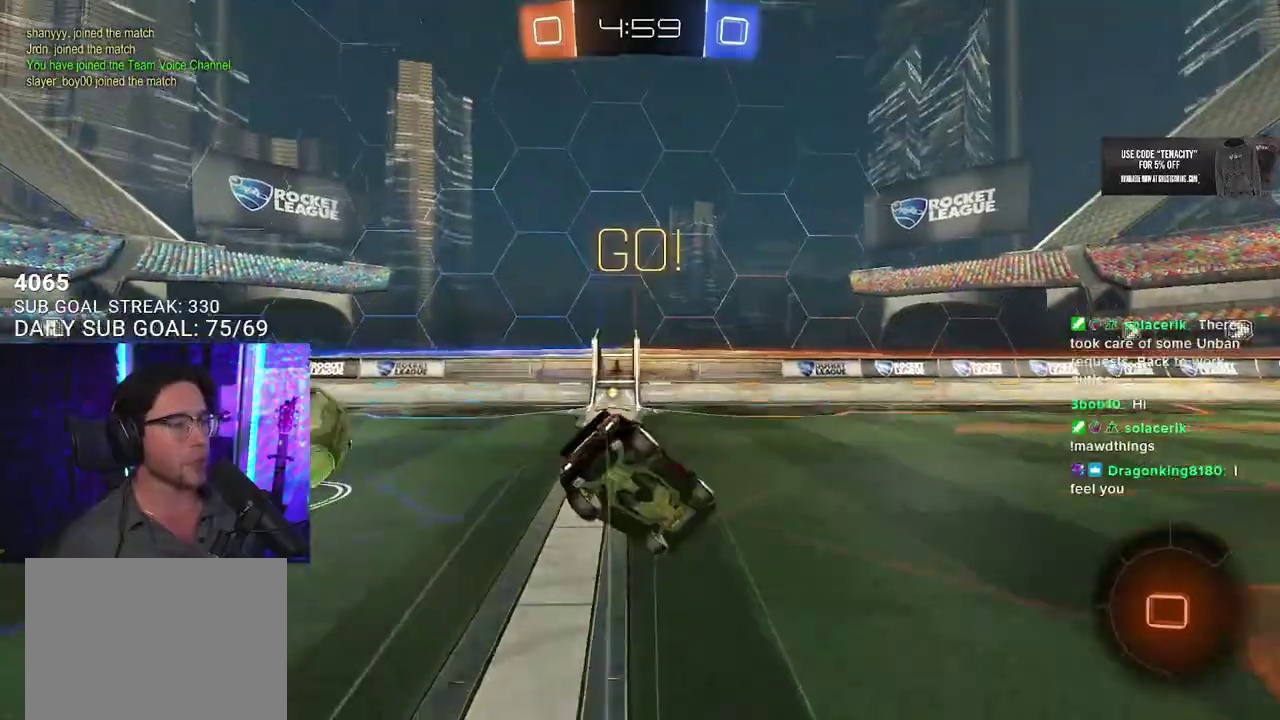
{"buttons": ["L2", "R2"], "left_stick": "down-left", "right_stick": "center"}
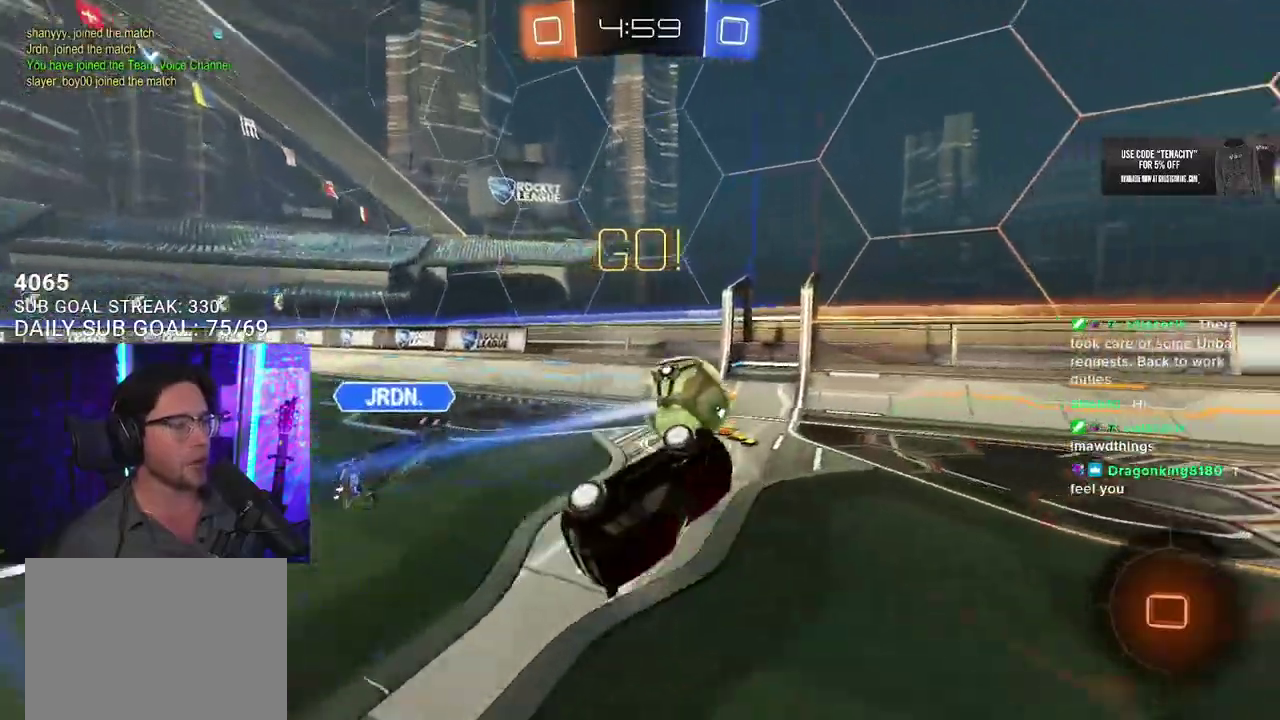
{"buttons": ["R2"], "left_stick": "right", "right_stick": "center", "events": [[183, "L2", "up"], [233, "left_stick", "down-right"], [300, "left_stick", "right"]]}